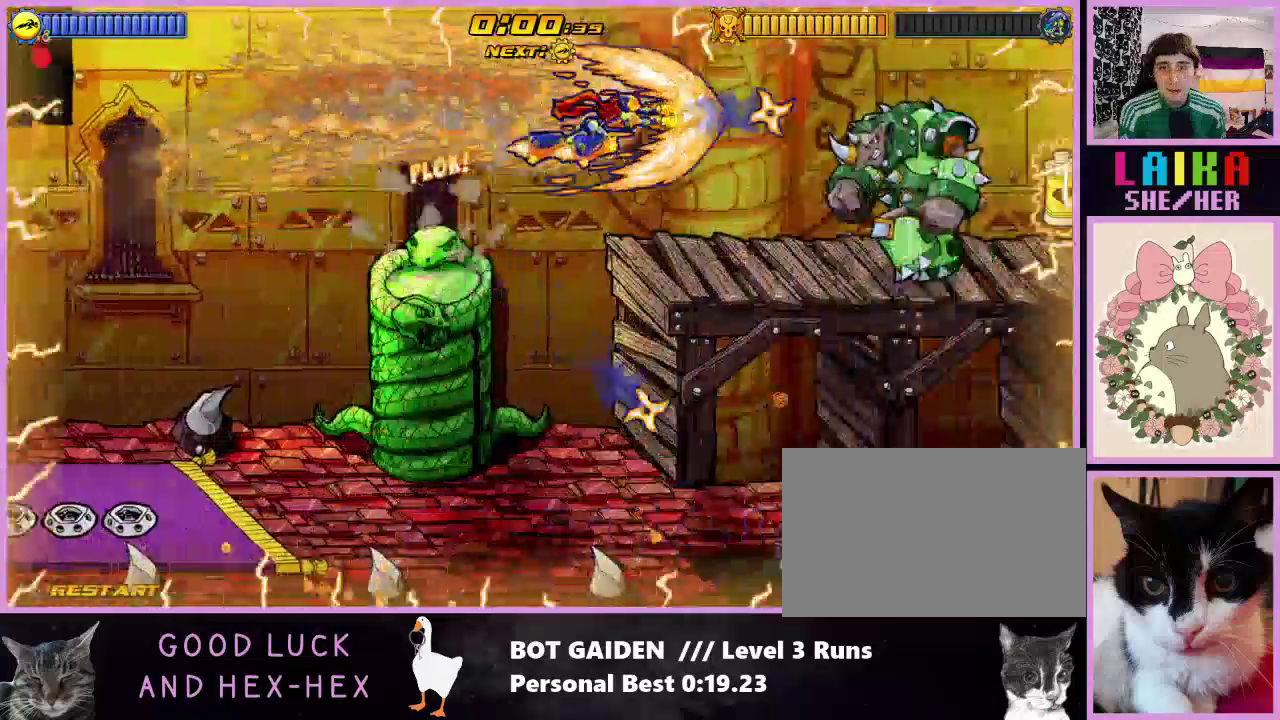
Gameplay with a controller (Nintendo layout); each line is a JSON object with the inputs held at the frame after it. "events" lists button and stick changes between this image and that frame as [ms after this image, input, new state], when the widget could be followed in between. Not read: L3 R2 R3 left_stick right_stick.
{"buttons": ["X", "DPAD_RIGHT"], "events": []}
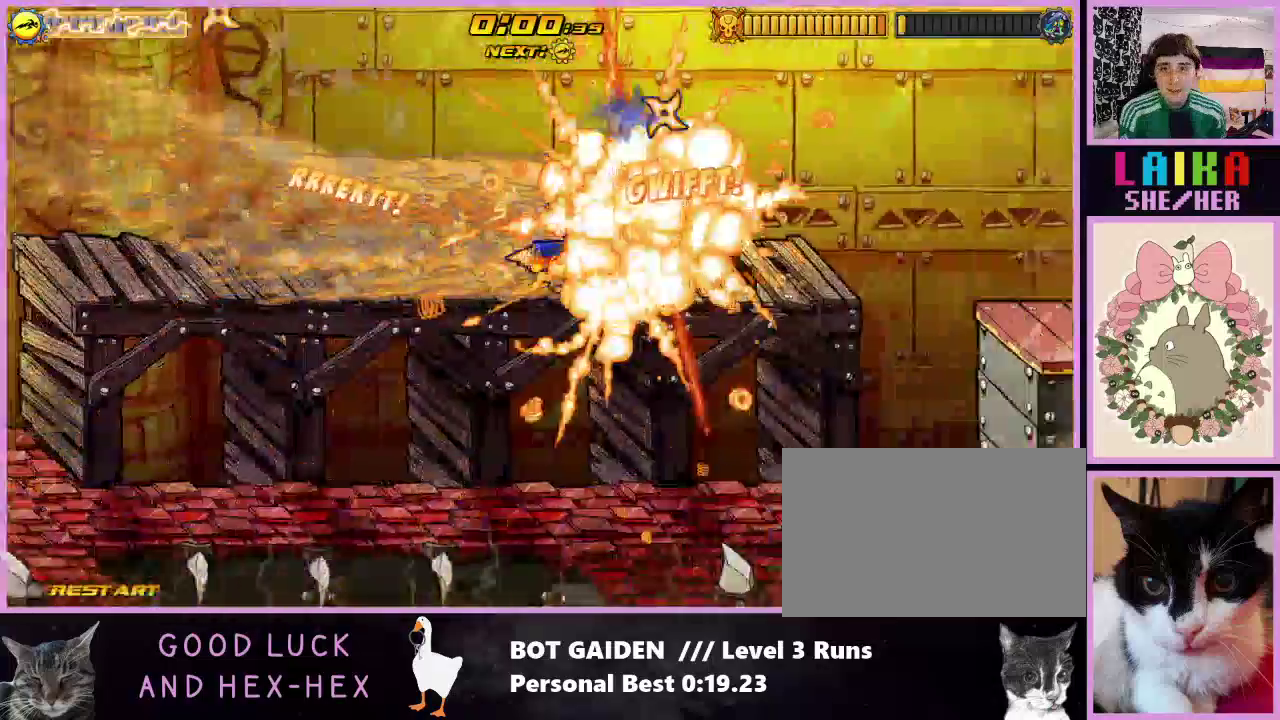
{"buttons": ["X", "DPAD_RIGHT"], "events": []}
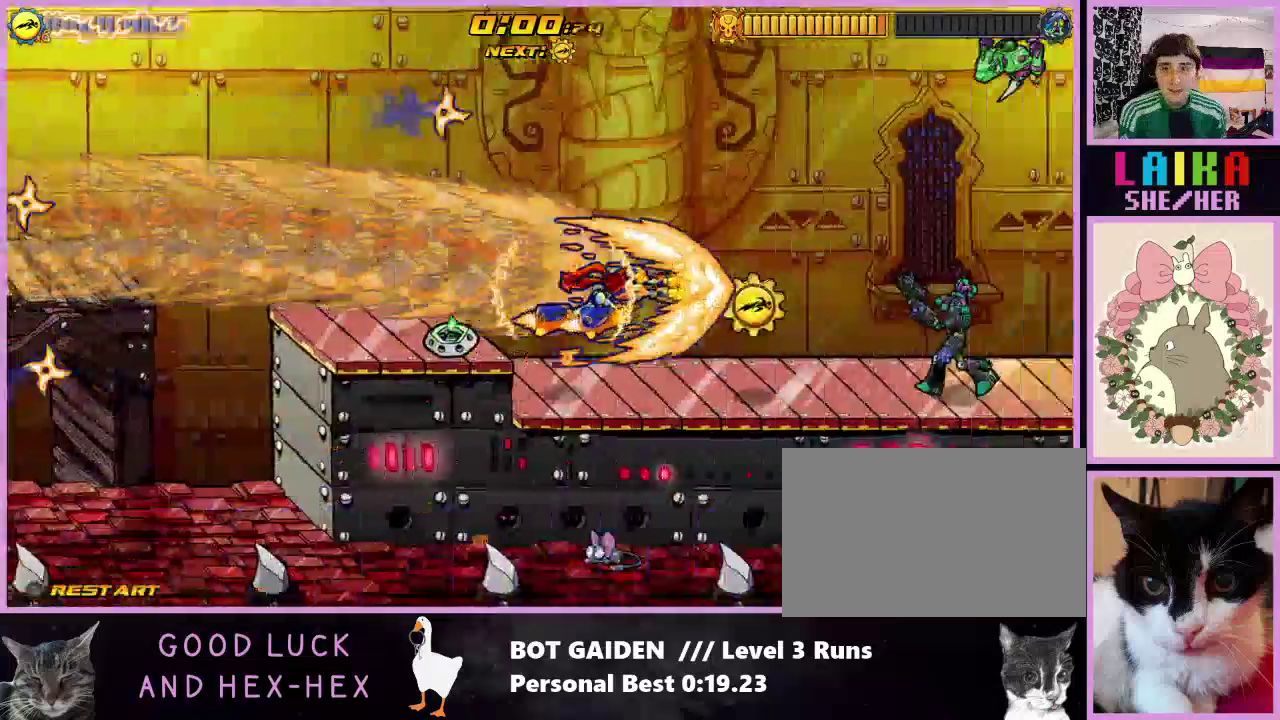
{"buttons": ["X", "DPAD_RIGHT"], "events": []}
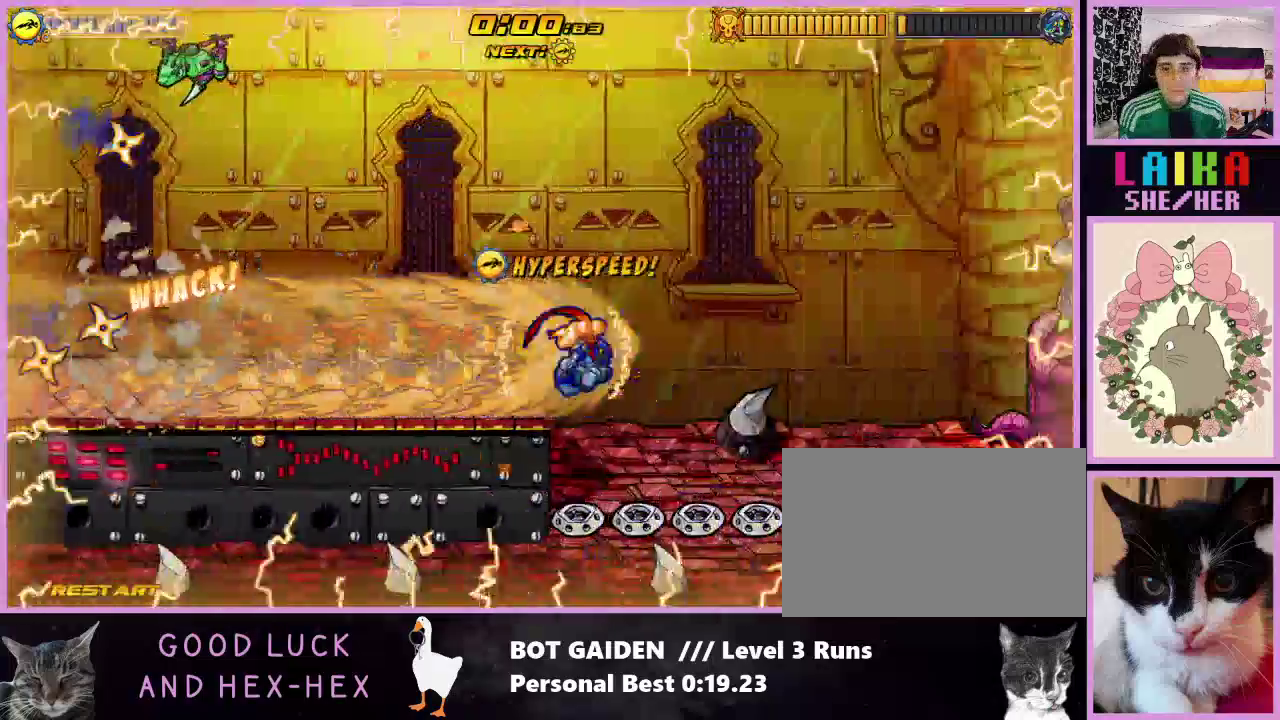
{"buttons": ["DPAD_RIGHT"], "events": [[33, "X", "up"]]}
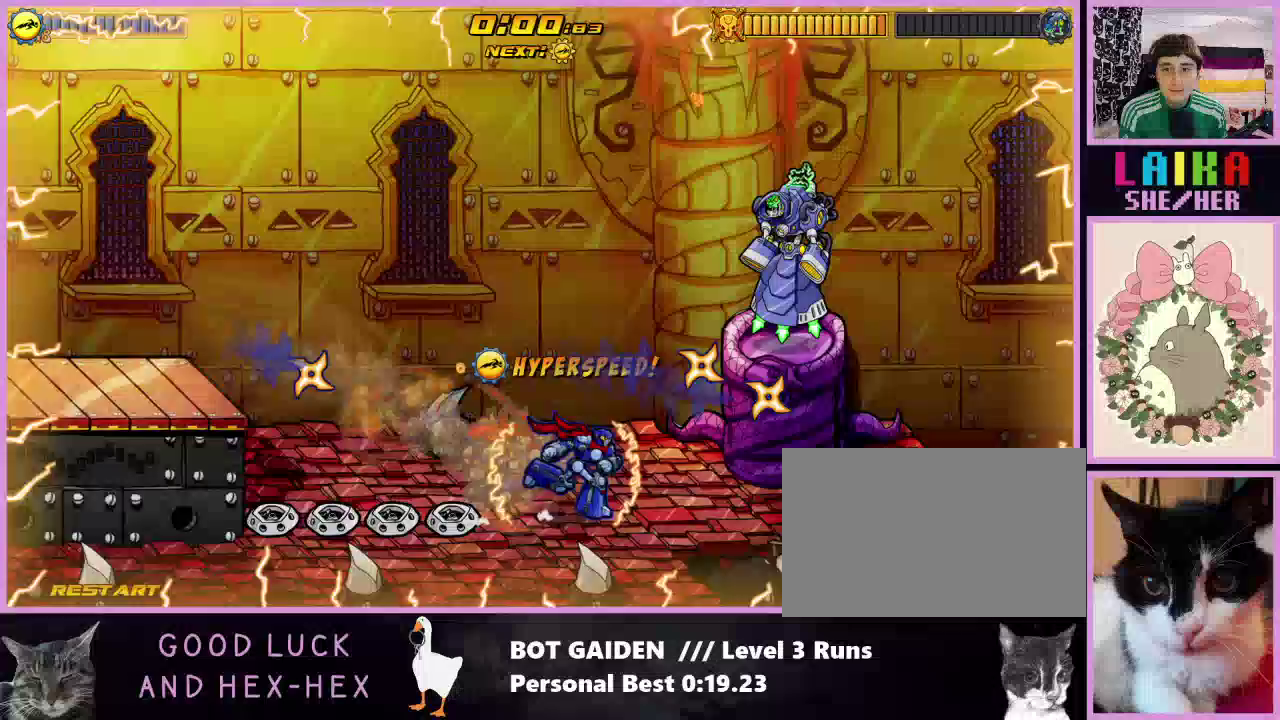
{"buttons": ["A", "DPAD_RIGHT"], "events": [[400, "A", "down"]]}
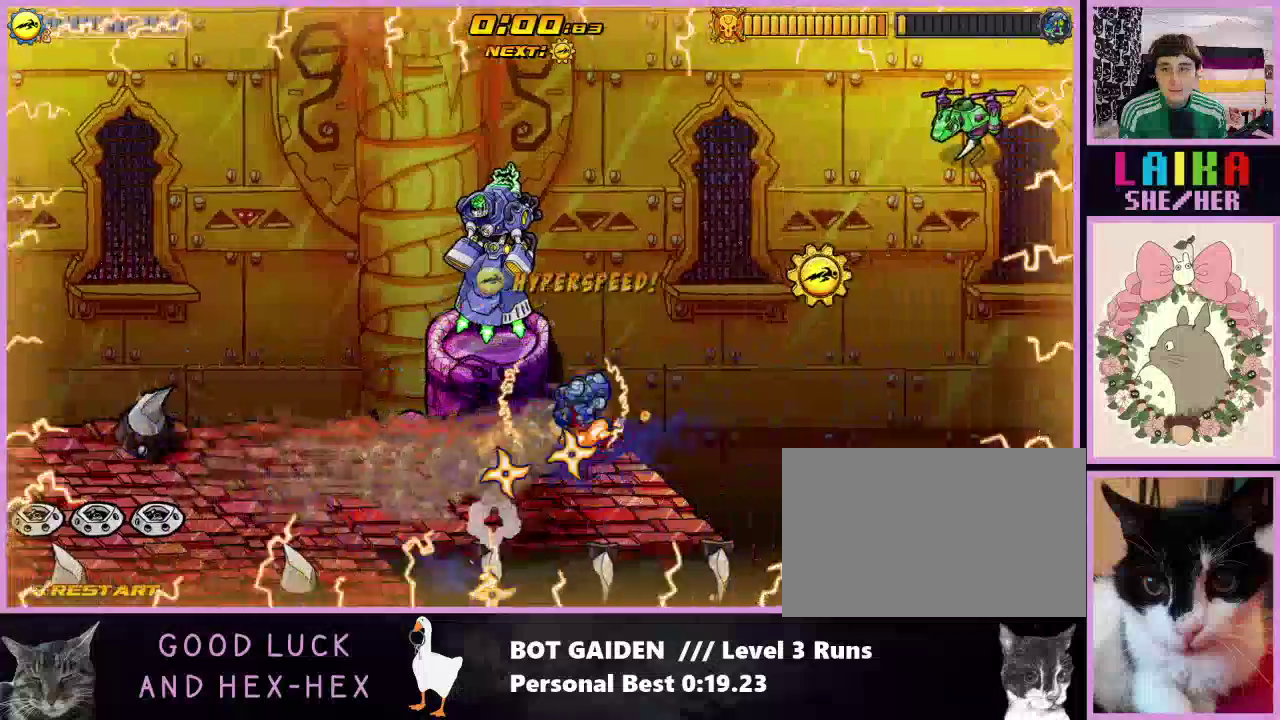
{"buttons": ["DPAD_RIGHT"], "events": [[33, "A", "up"], [367, "A", "down"], [433, "A", "up"]]}
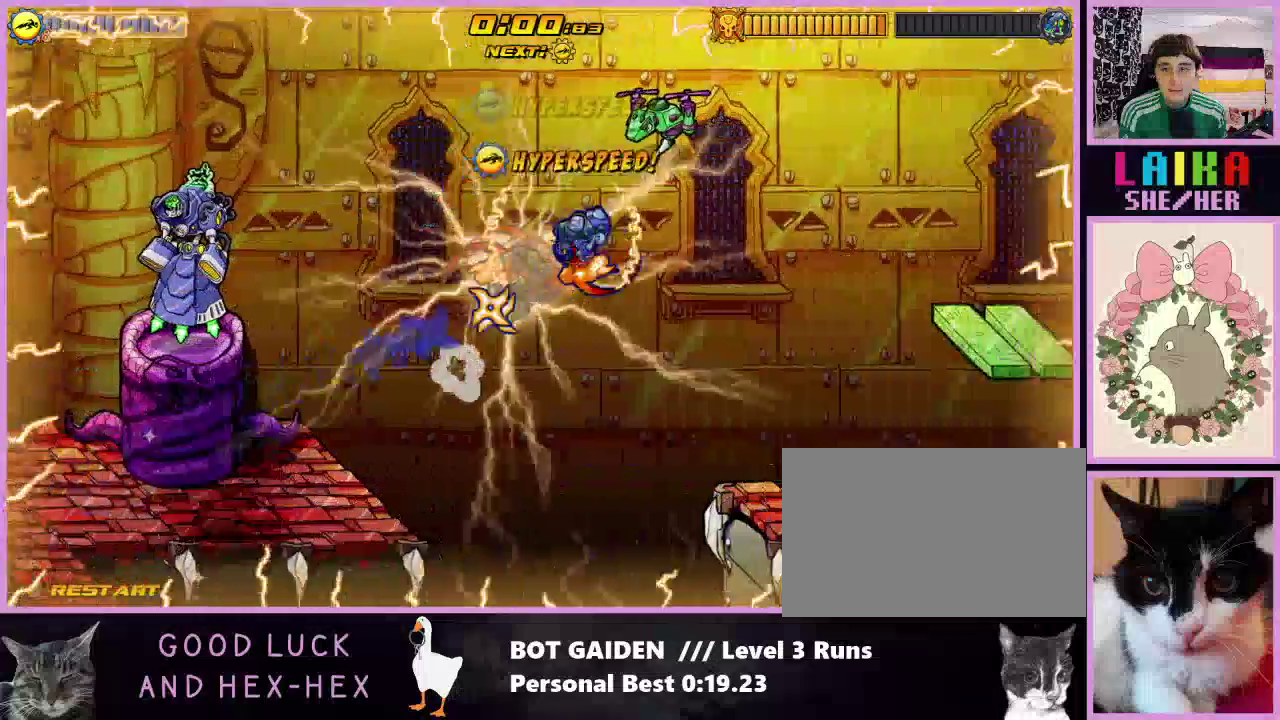
{"buttons": ["DPAD_RIGHT"], "events": [[433, "A", "down"], [500, "A", "up"]]}
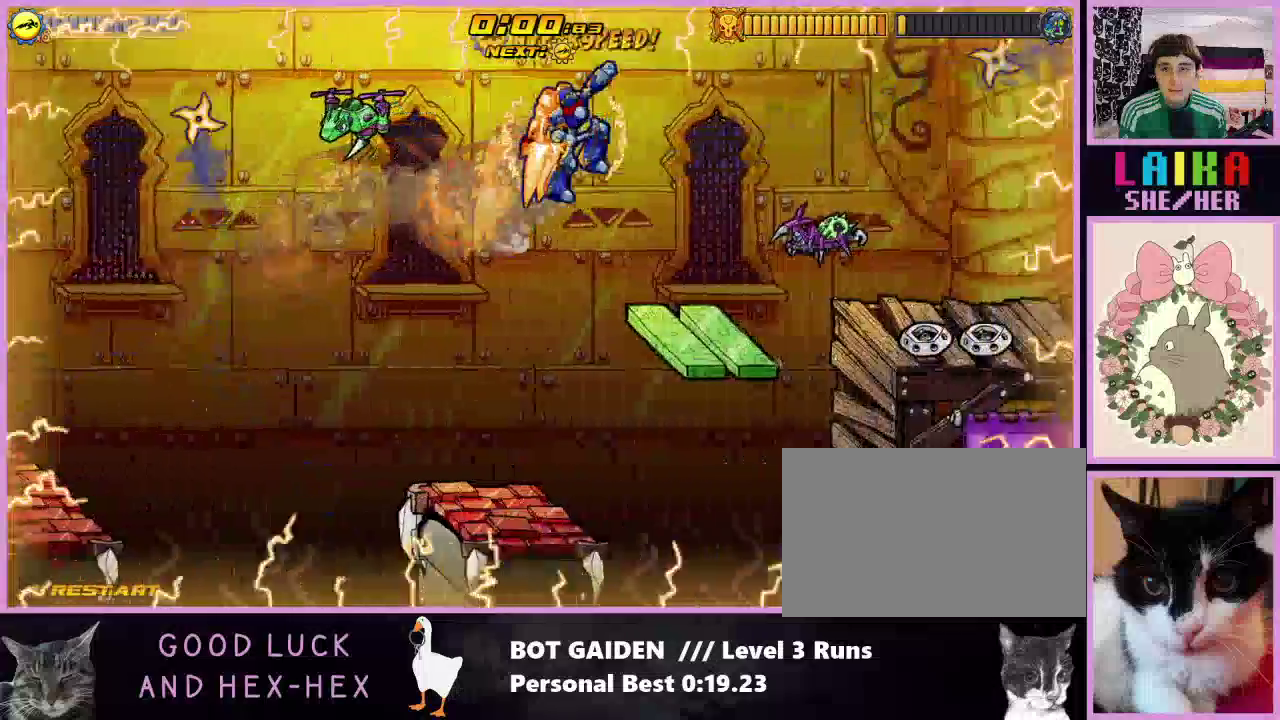
{"buttons": ["R1", "DPAD_RIGHT"], "events": [[233, "R1", "down"]]}
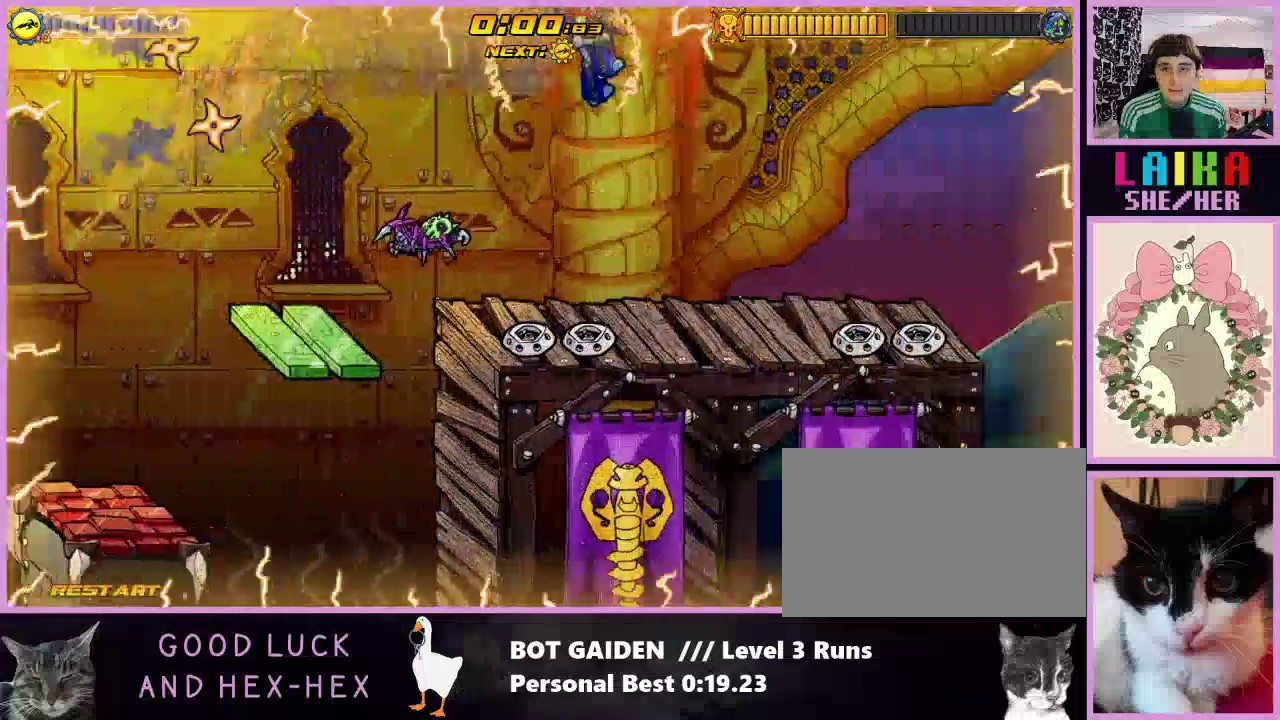
{"buttons": ["R1", "DPAD_RIGHT"], "events": []}
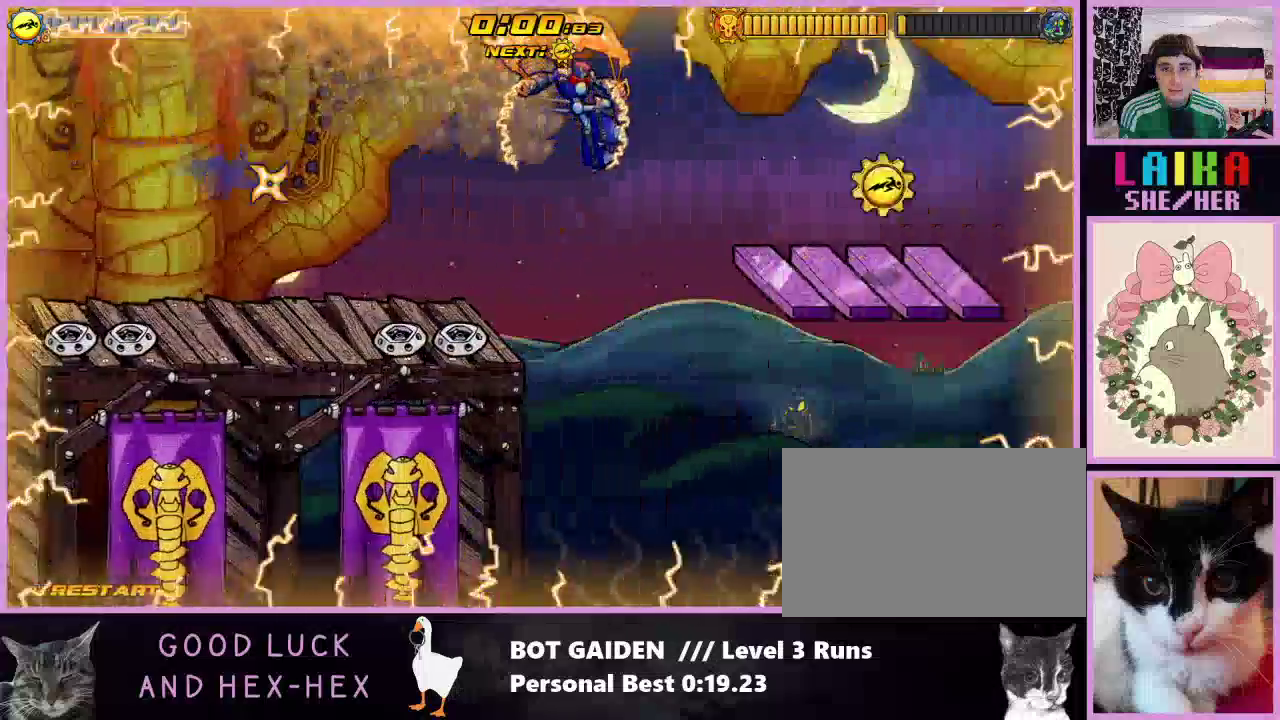
{"buttons": ["DPAD_RIGHT"], "events": [[167, "R1", "up"]]}
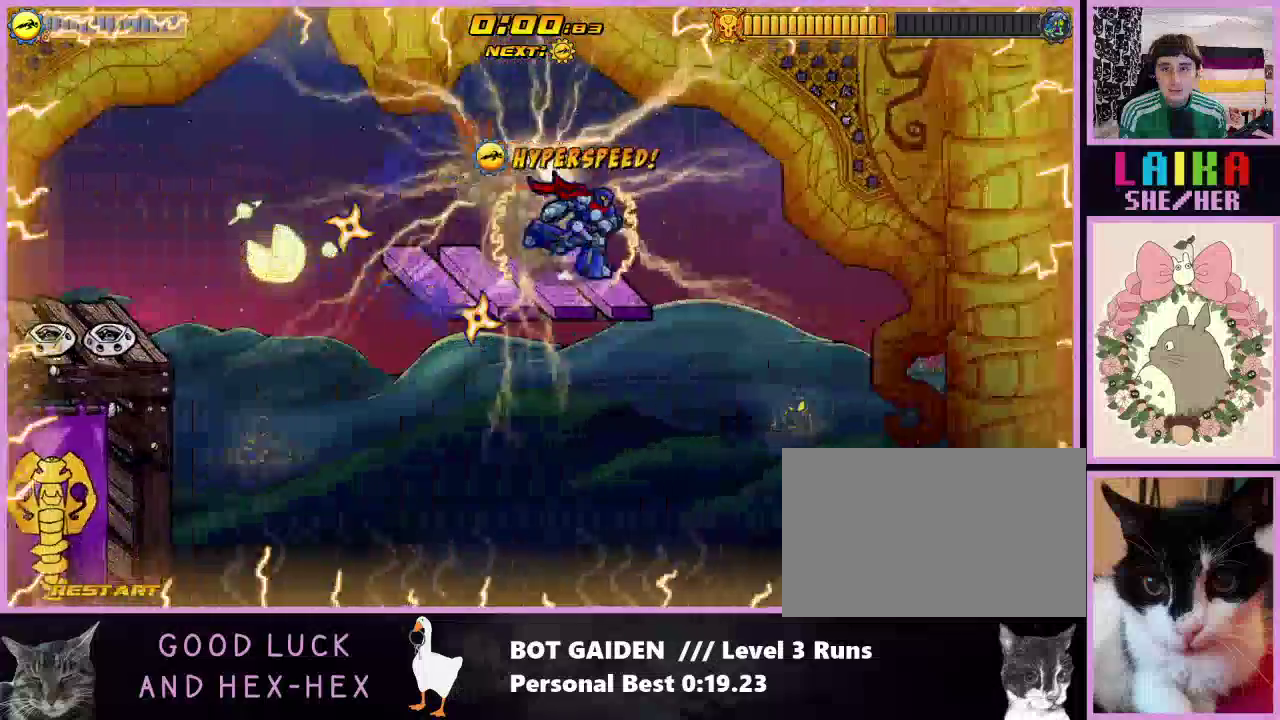
{"buttons": ["A", "DPAD_RIGHT"], "events": [[100, "A", "down"], [267, "A", "up"], [400, "A", "down"]]}
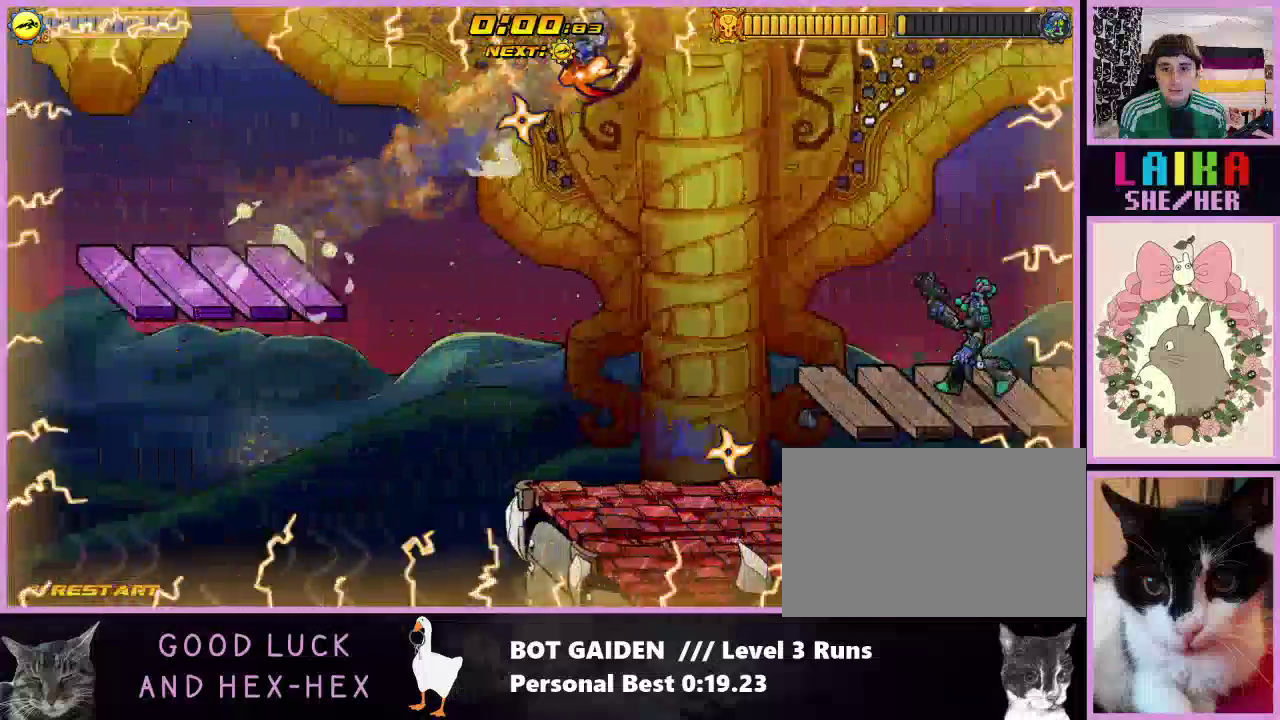
{"buttons": ["X", "R1", "DPAD_RIGHT"], "events": [[33, "A", "up"], [100, "R1", "down"], [200, "X", "down"], [300, "X", "up"], [433, "X", "down"]]}
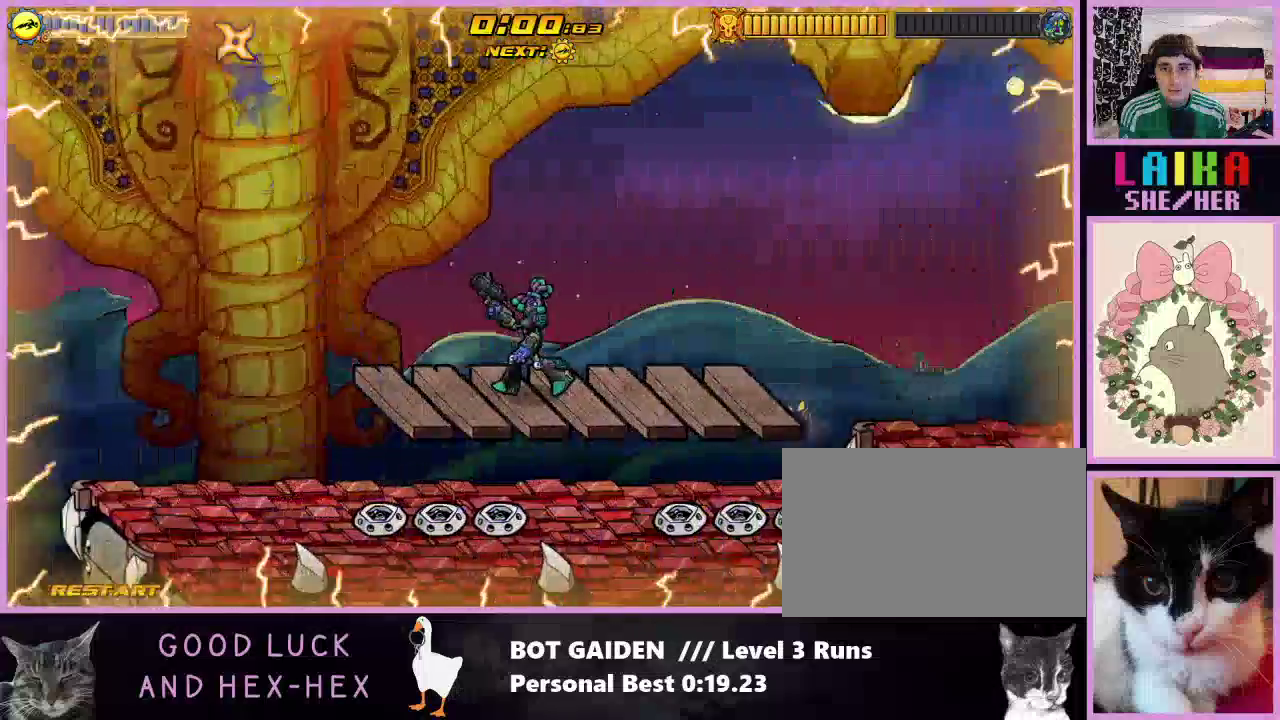
{"buttons": ["R1", "DPAD_RIGHT"], "events": [[33, "X", "up"], [167, "X", "down"], [267, "X", "up"], [367, "X", "down"], [500, "X", "up"]]}
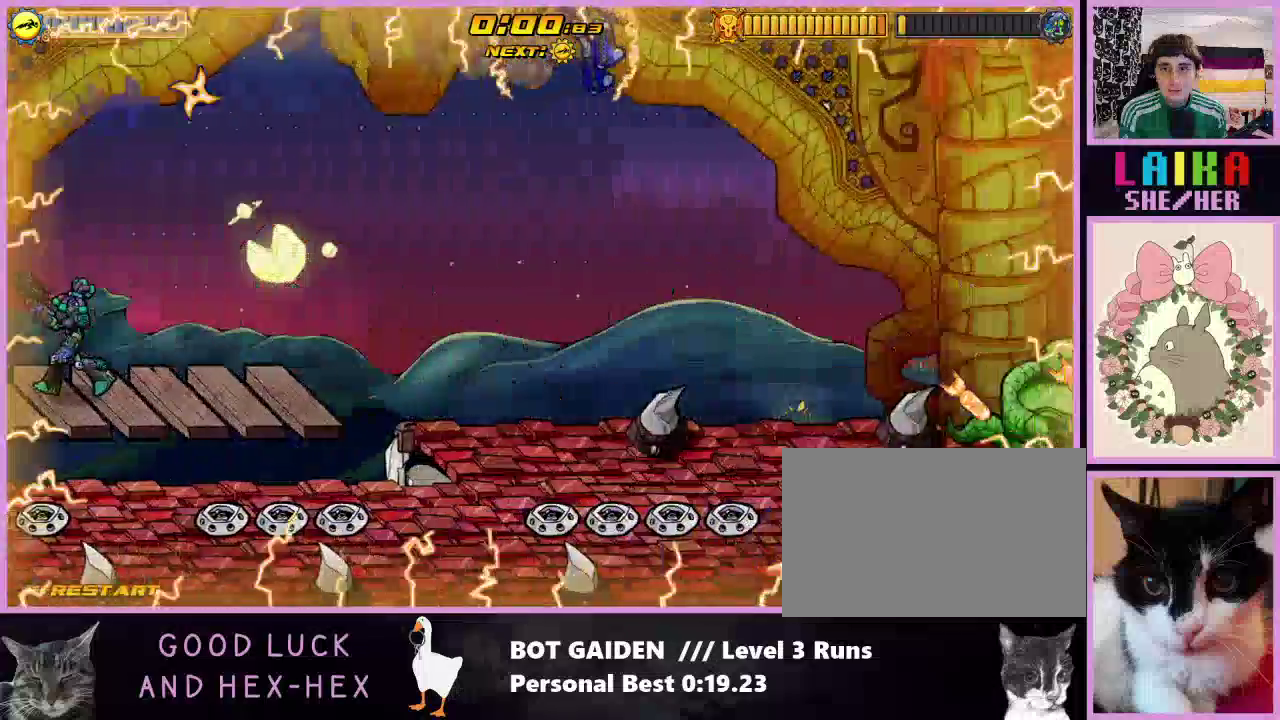
{"buttons": ["R1", "DPAD_RIGHT"], "events": [[100, "X", "down"], [200, "X", "up"], [333, "X", "down"], [433, "X", "up"]]}
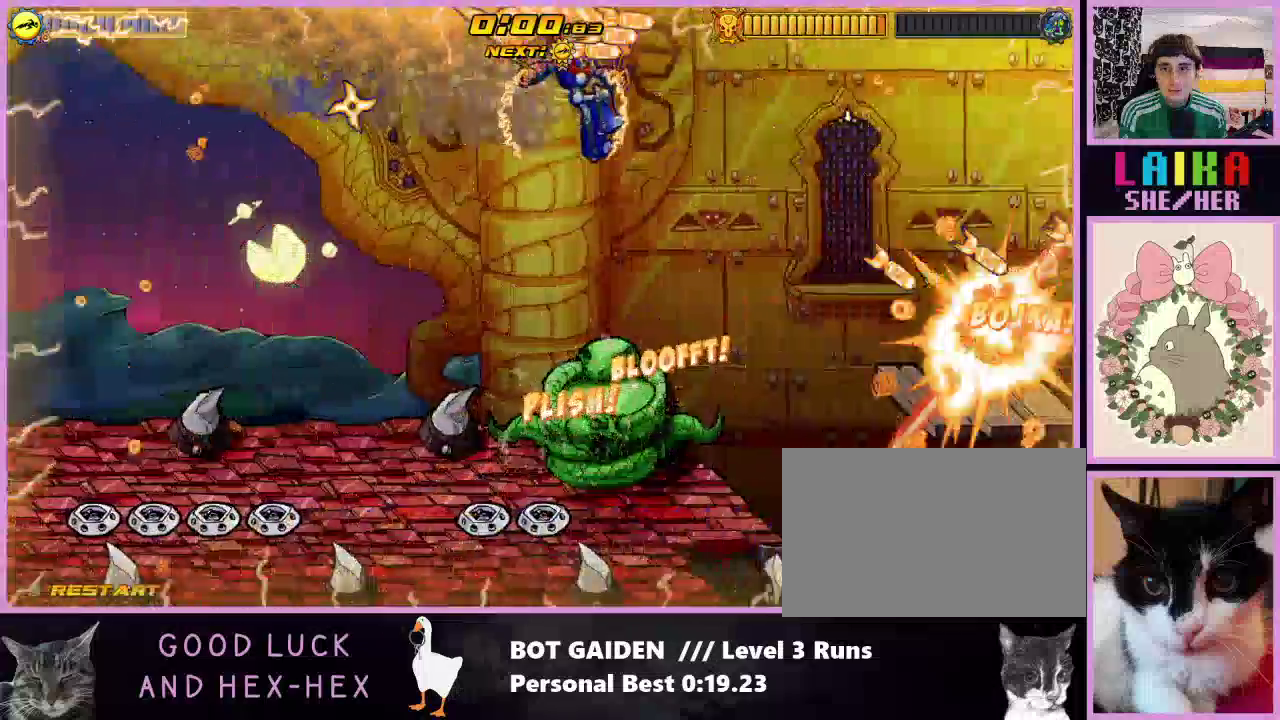
{"buttons": ["X", "R1", "DPAD_RIGHT"], "events": [[33, "X", "down"], [133, "X", "up"], [267, "X", "down"], [367, "X", "up"], [500, "X", "down"]]}
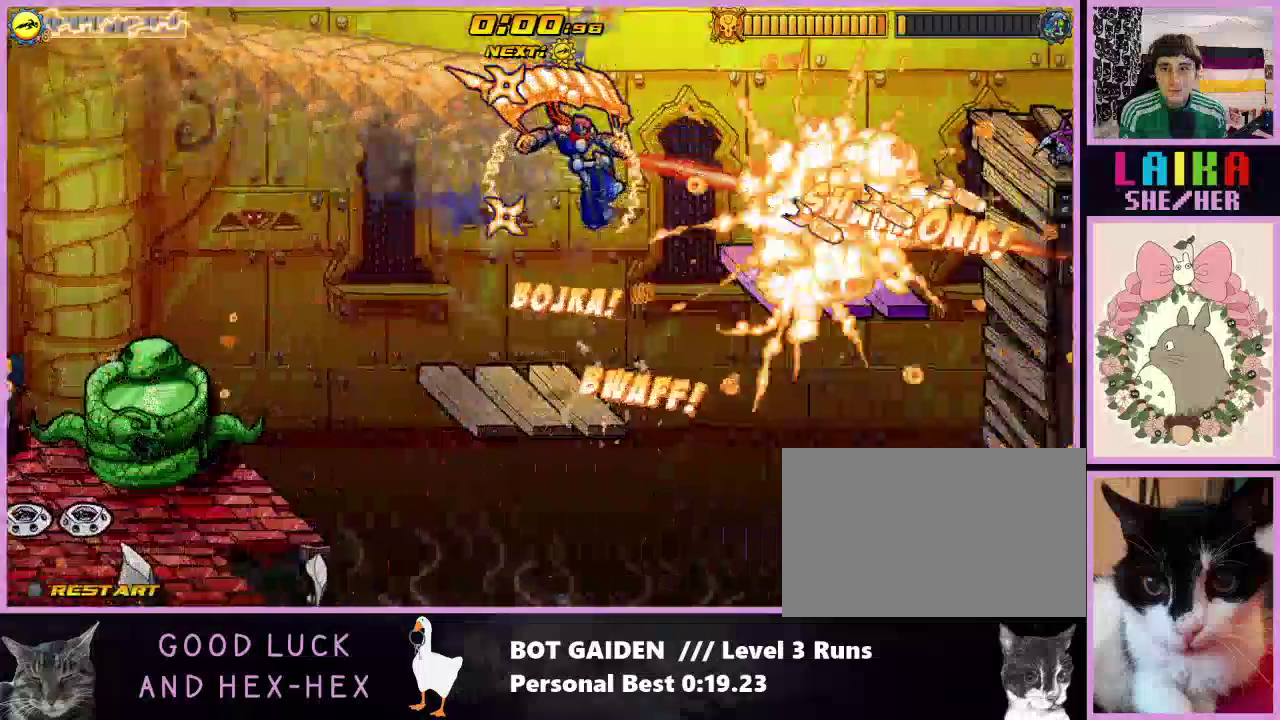
{"buttons": ["A", "DPAD_RIGHT"], "events": [[133, "X", "up"], [267, "R1", "up"], [400, "A", "down"]]}
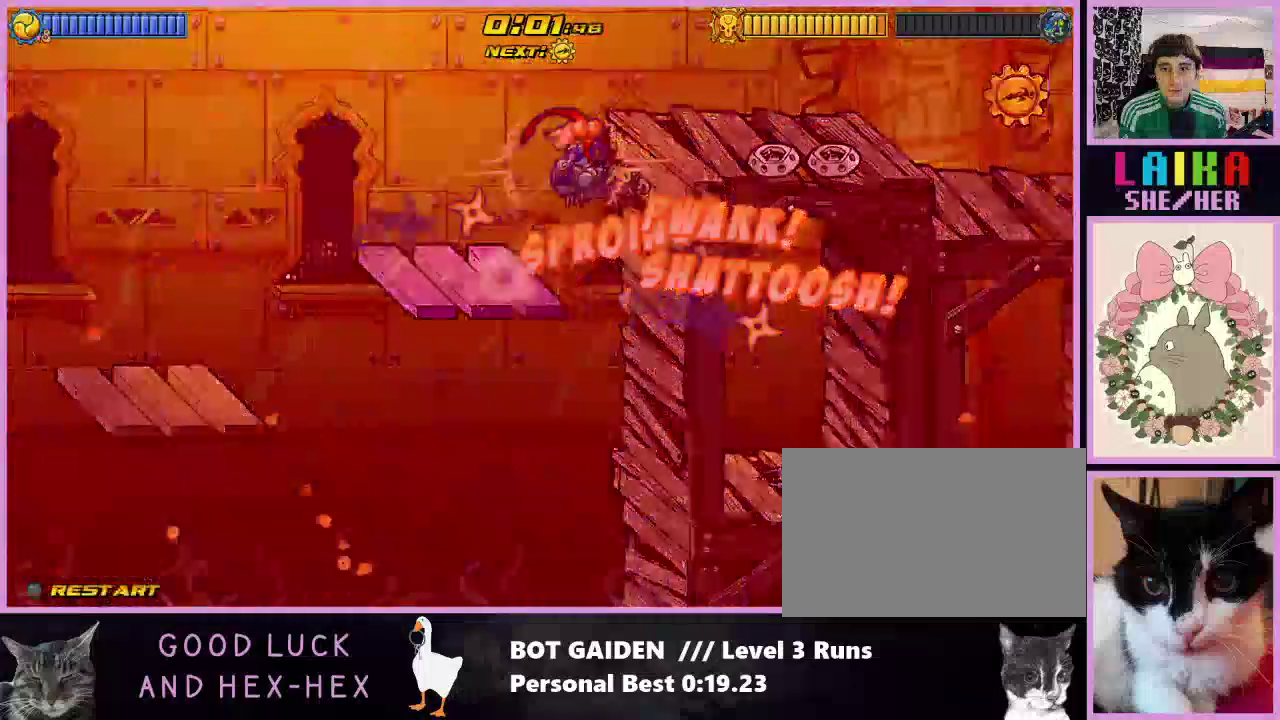
{"buttons": ["DPAD_RIGHT"], "events": [[67, "A", "up"]]}
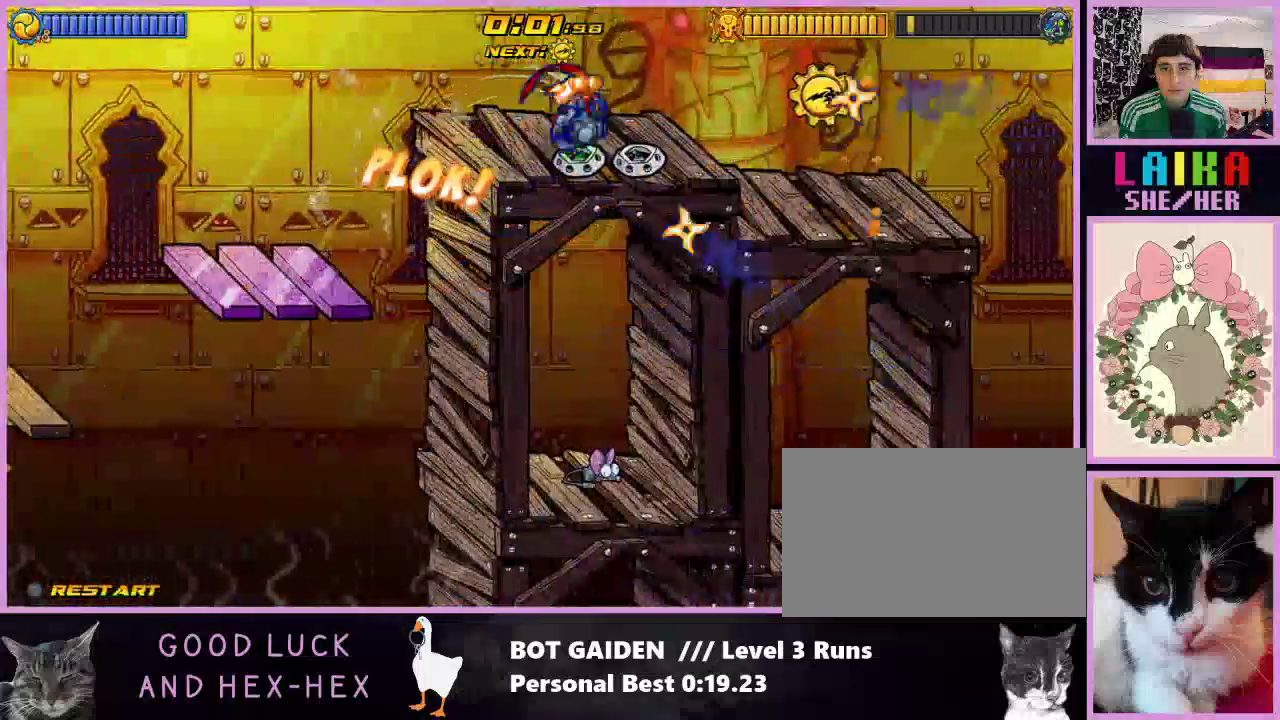
{"buttons": ["X", "DPAD_RIGHT"], "events": [[433, "X", "down"]]}
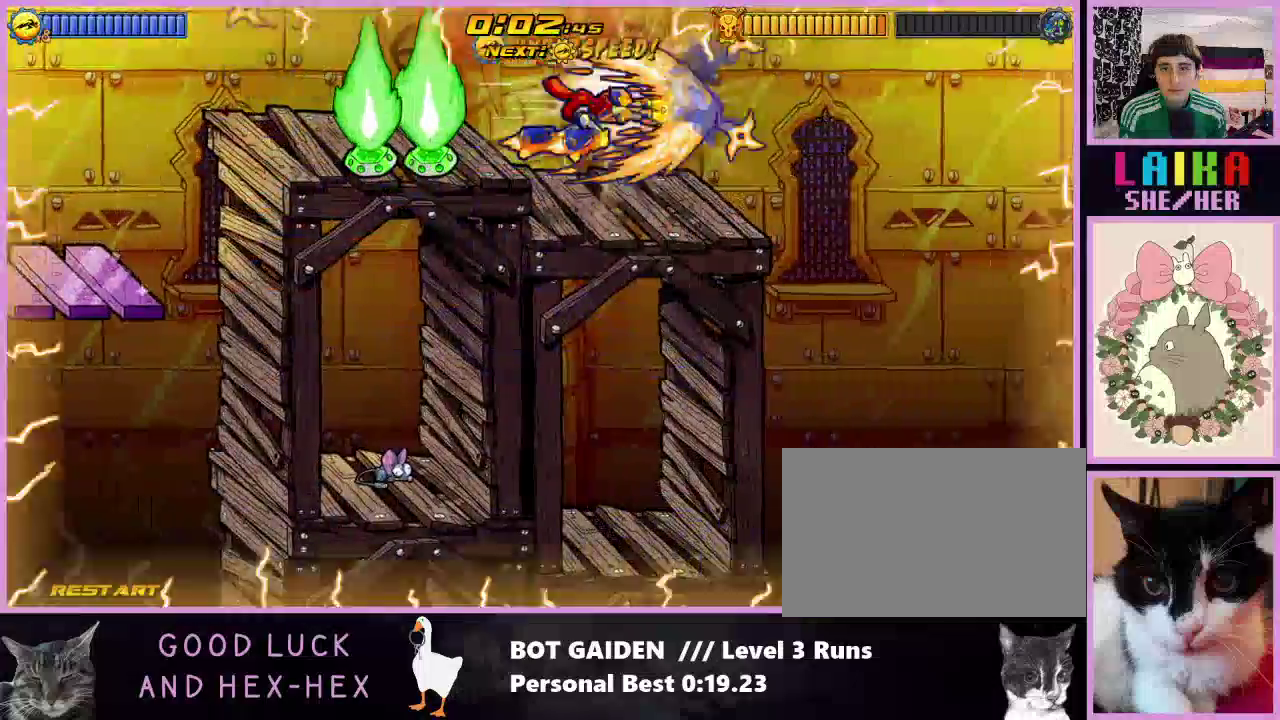
{"buttons": ["DPAD_RIGHT"], "events": [[67, "X", "up"], [333, "A", "down"], [500, "A", "up"]]}
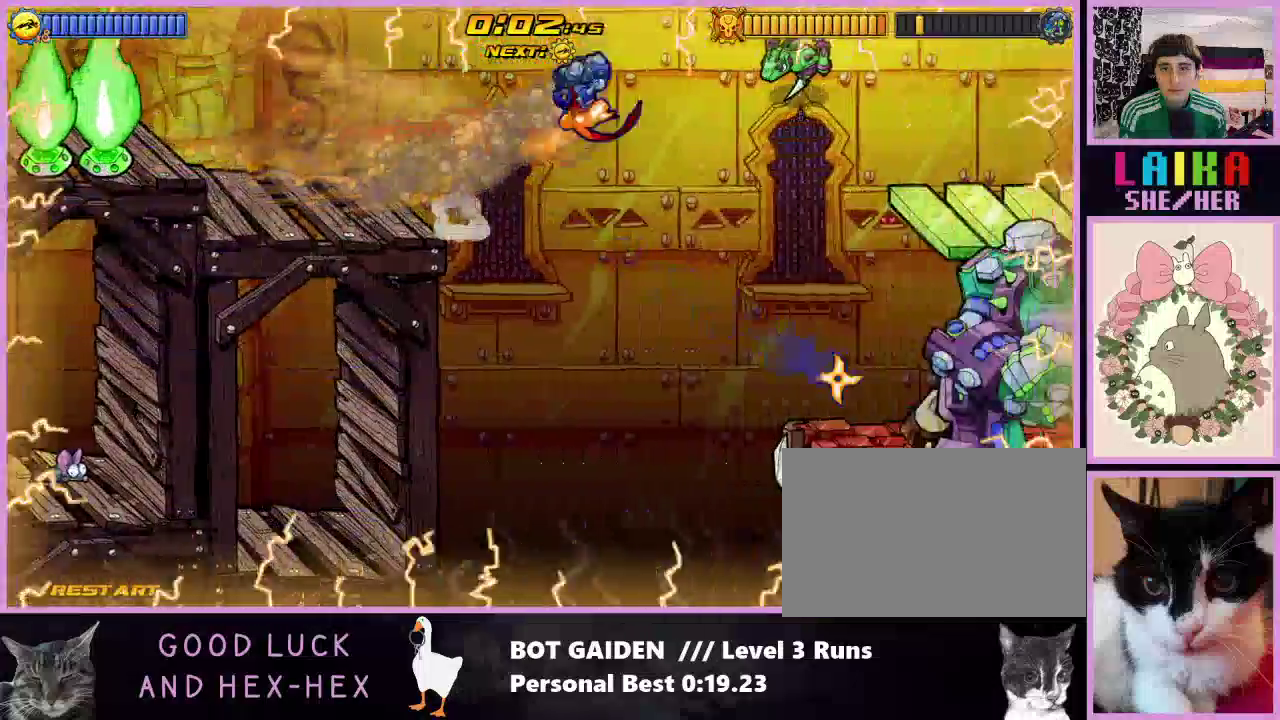
{"buttons": ["X", "R1", "DPAD_RIGHT"], "events": [[133, "A", "down"], [267, "A", "up"], [300, "R1", "down"], [400, "X", "down"]]}
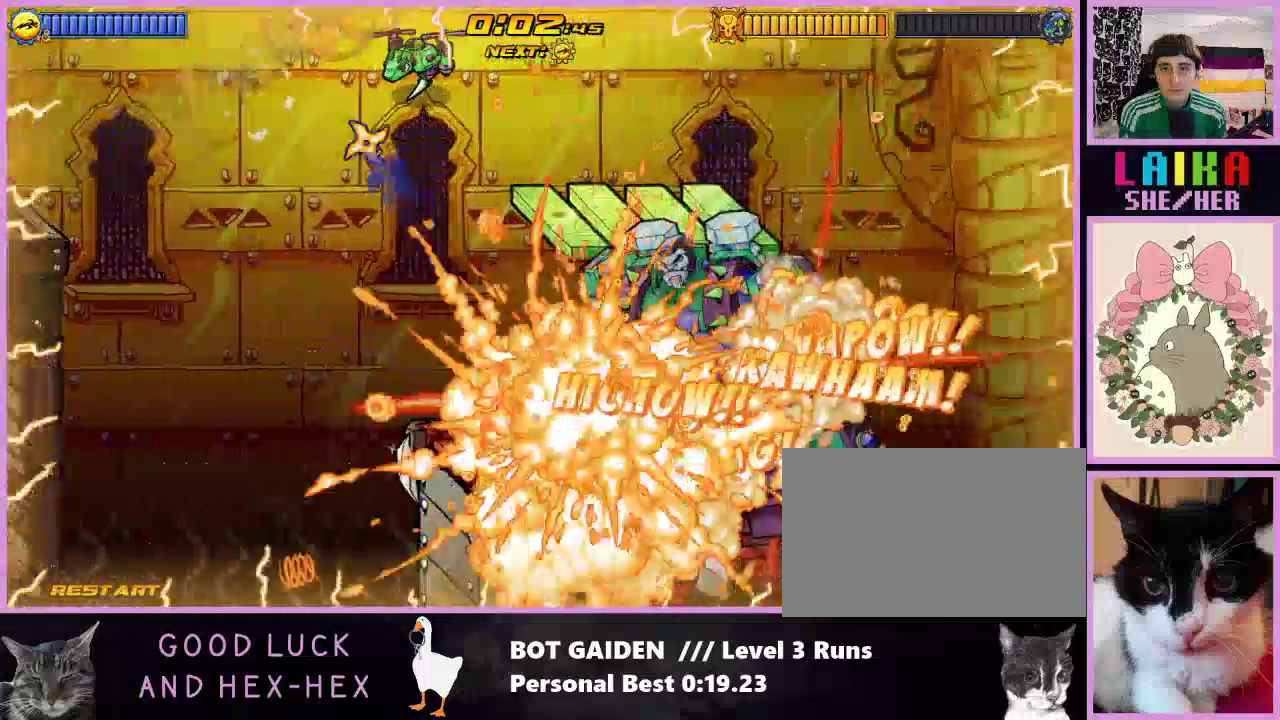
{"buttons": ["R1", "DPAD_RIGHT"], "events": [[33, "X", "up"], [167, "X", "down"], [267, "X", "up"], [400, "X", "down"], [500, "X", "up"]]}
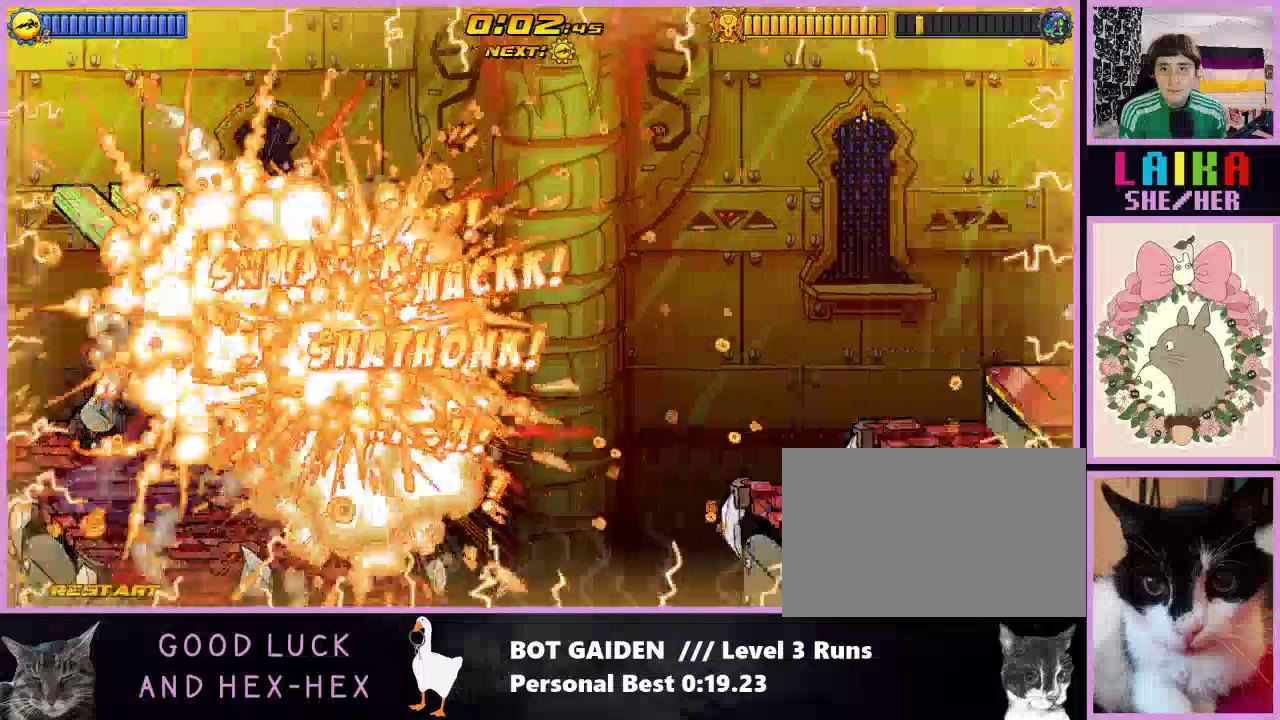
{"buttons": ["R1", "DPAD_RIGHT"], "events": [[100, "X", "down"], [233, "X", "up"], [333, "X", "down"], [467, "X", "up"]]}
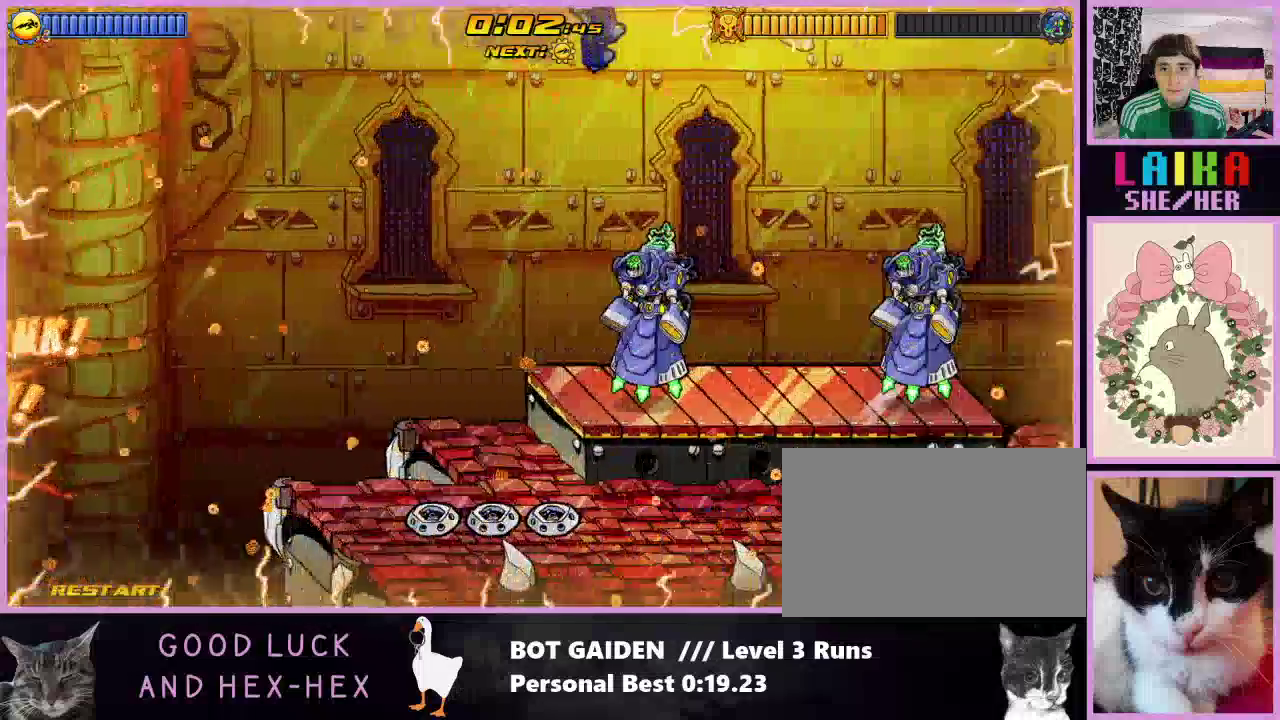
{"buttons": ["R1", "DPAD_RIGHT"], "events": [[67, "X", "down"], [167, "X", "up"], [300, "X", "down"], [400, "X", "up"]]}
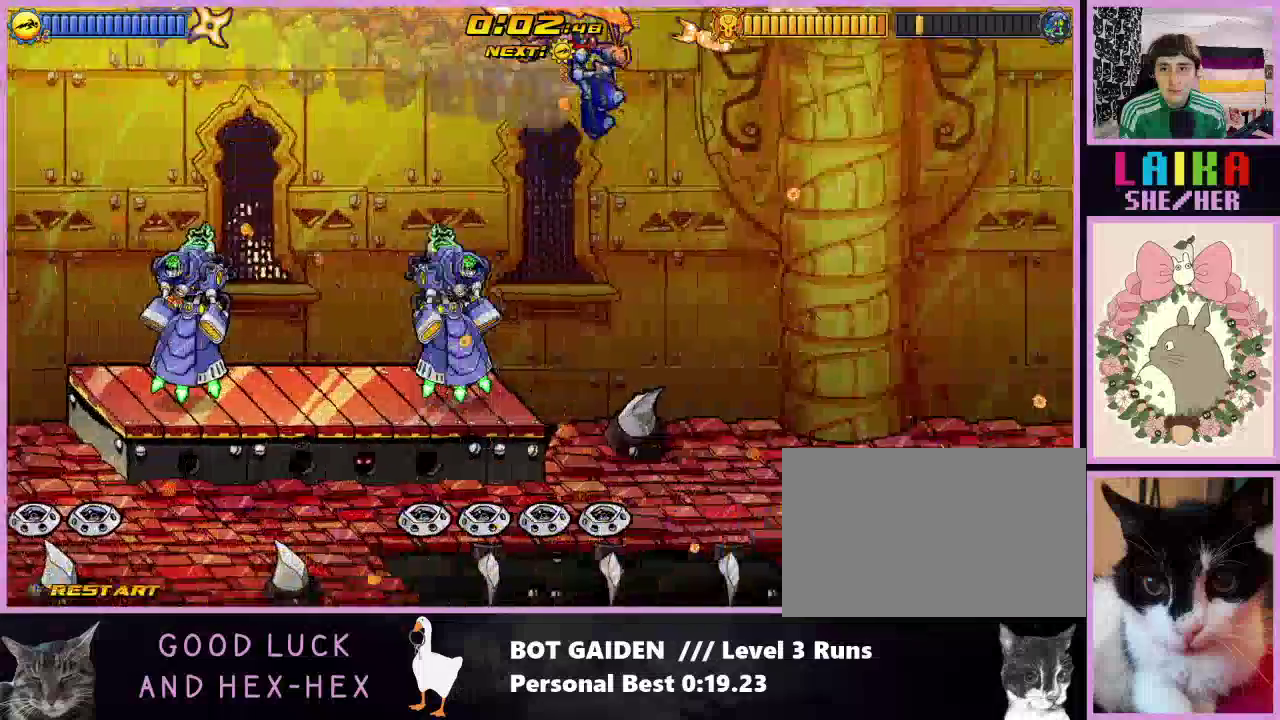
{"buttons": ["DPAD_RIGHT"], "events": [[33, "X", "down"], [67, "R1", "up"], [100, "X", "up"], [300, "L2", "down"], [367, "L2", "up"]]}
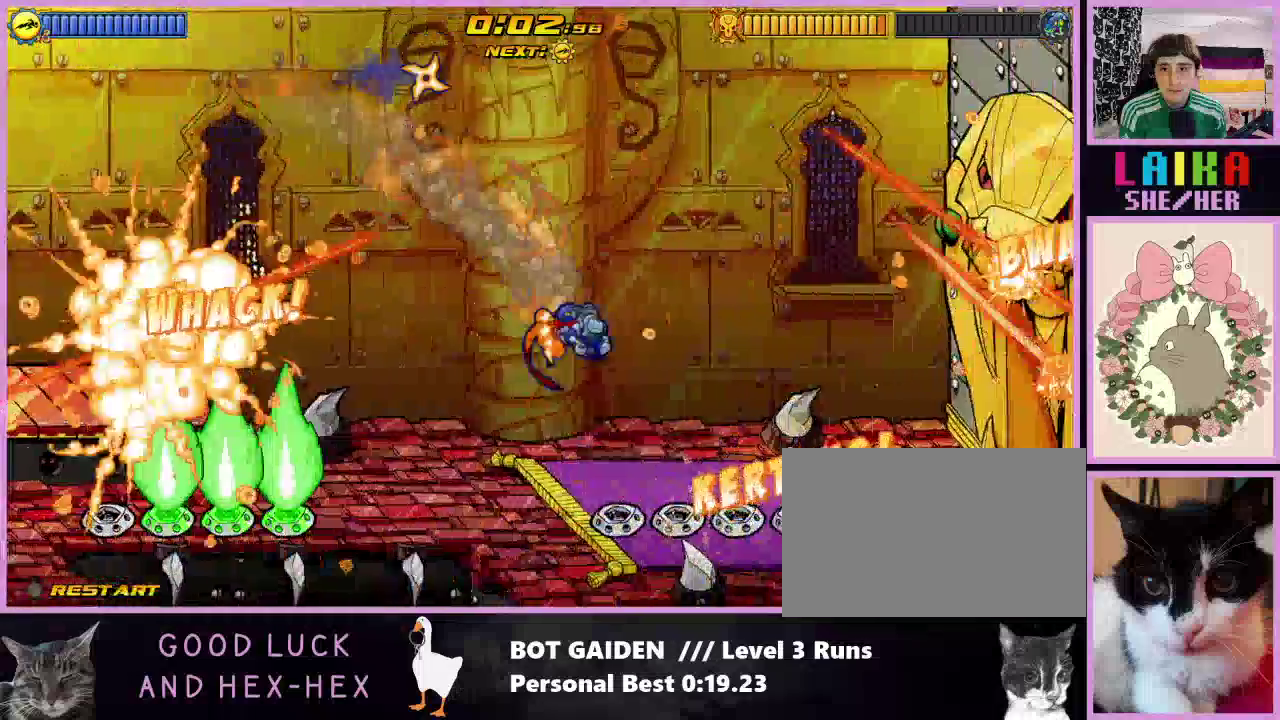
{"buttons": ["DPAD_RIGHT"], "events": []}
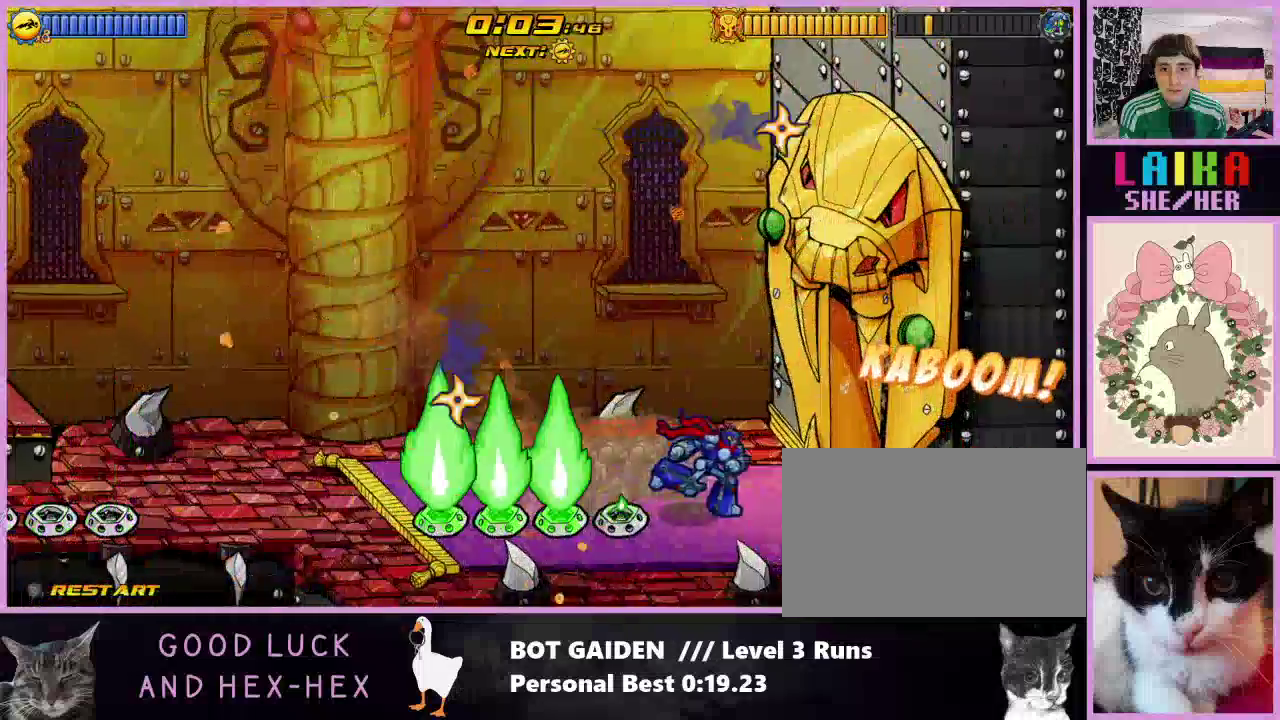
{"buttons": ["DPAD_RIGHT"], "events": []}
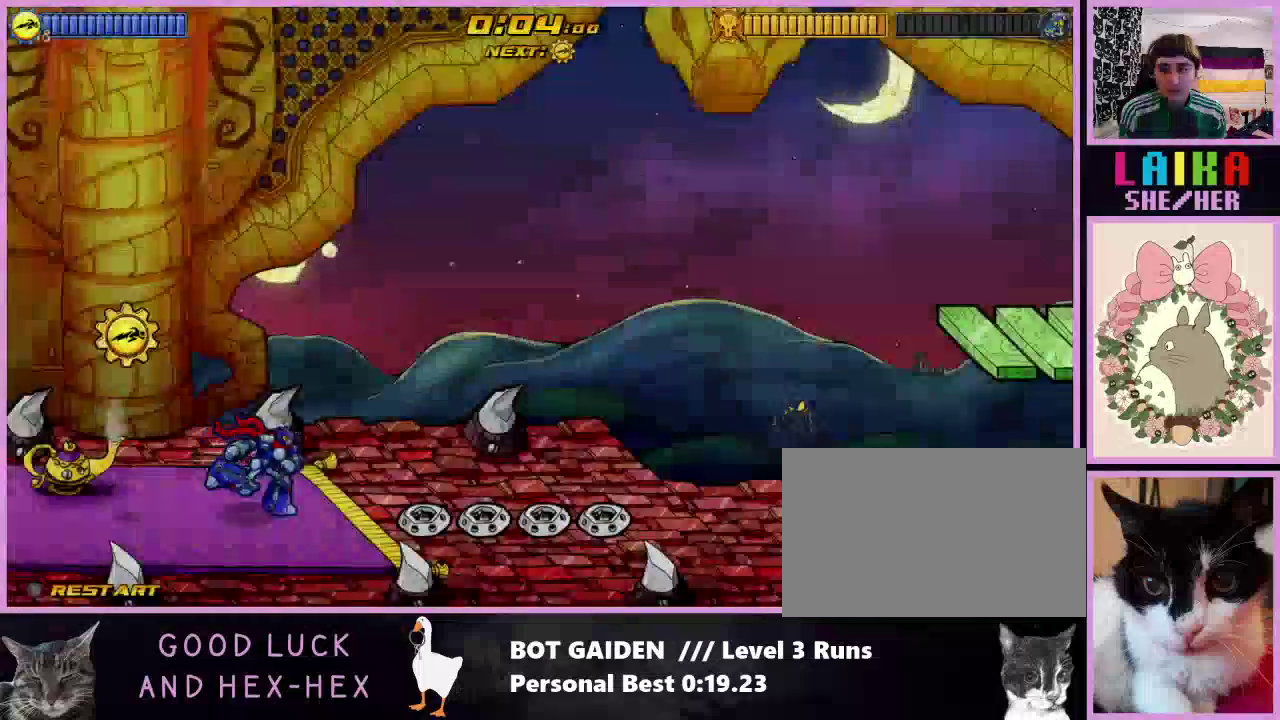
{"buttons": ["DPAD_UP", "DPAD_LEFT"], "events": [[233, "A", "down"], [233, "DPAD_RIGHT", "up"], [233, "DPAD_UP", "down"], [267, "DPAD_LEFT", "down"], [367, "A", "up"]]}
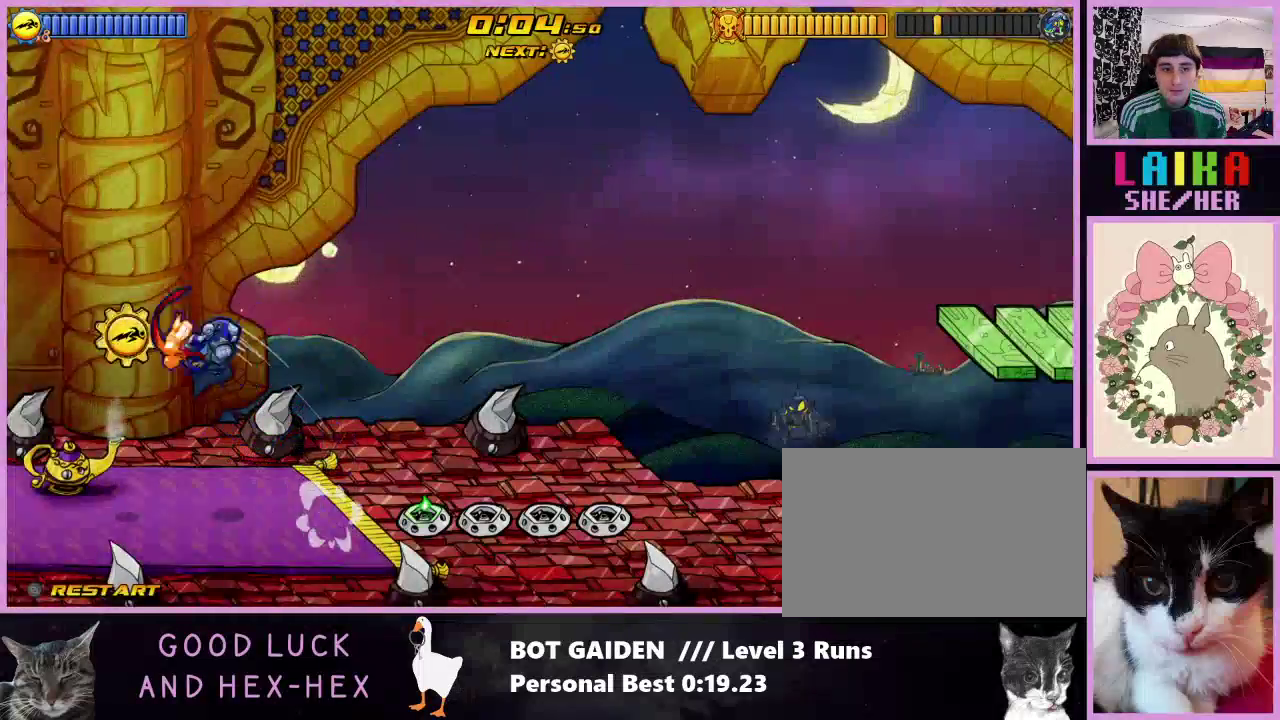
{"buttons": ["A", "DPAD_RIGHT"], "events": [[133, "DPAD_UP", "up"], [267, "DPAD_LEFT", "up"], [300, "DPAD_RIGHT", "down"], [367, "A", "down"]]}
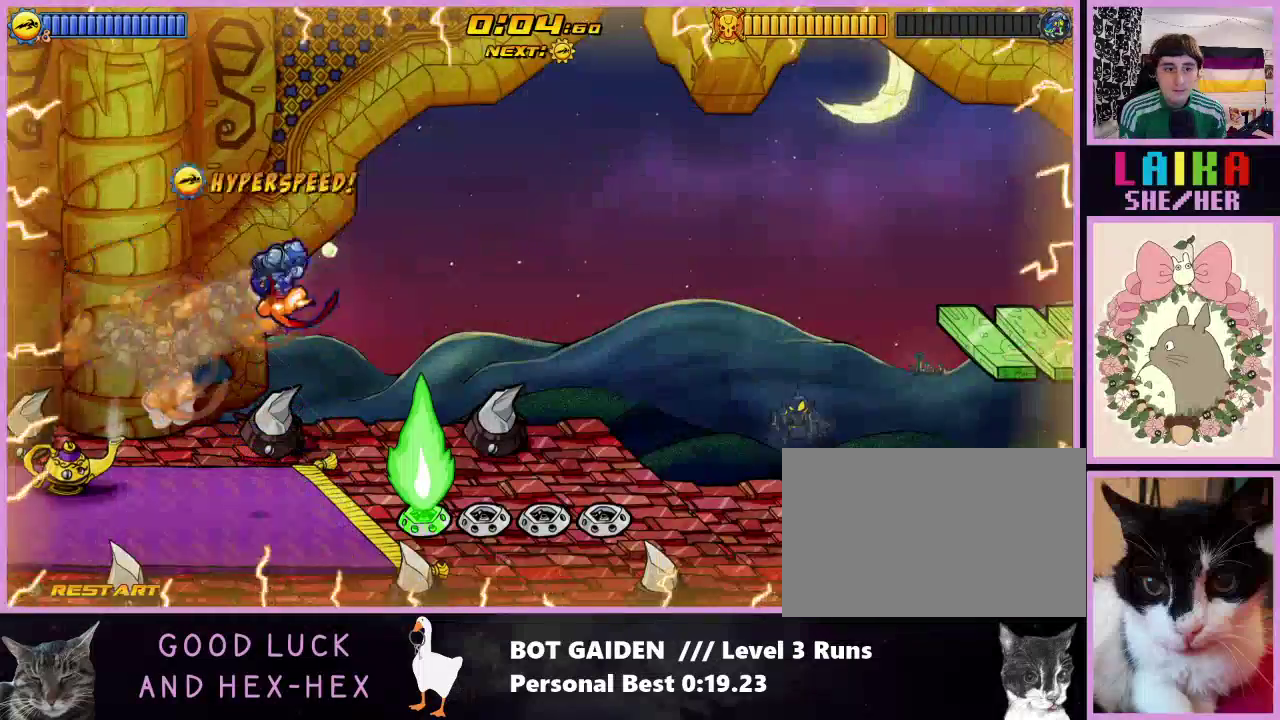
{"buttons": ["DPAD_RIGHT"], "events": [[33, "A", "up"]]}
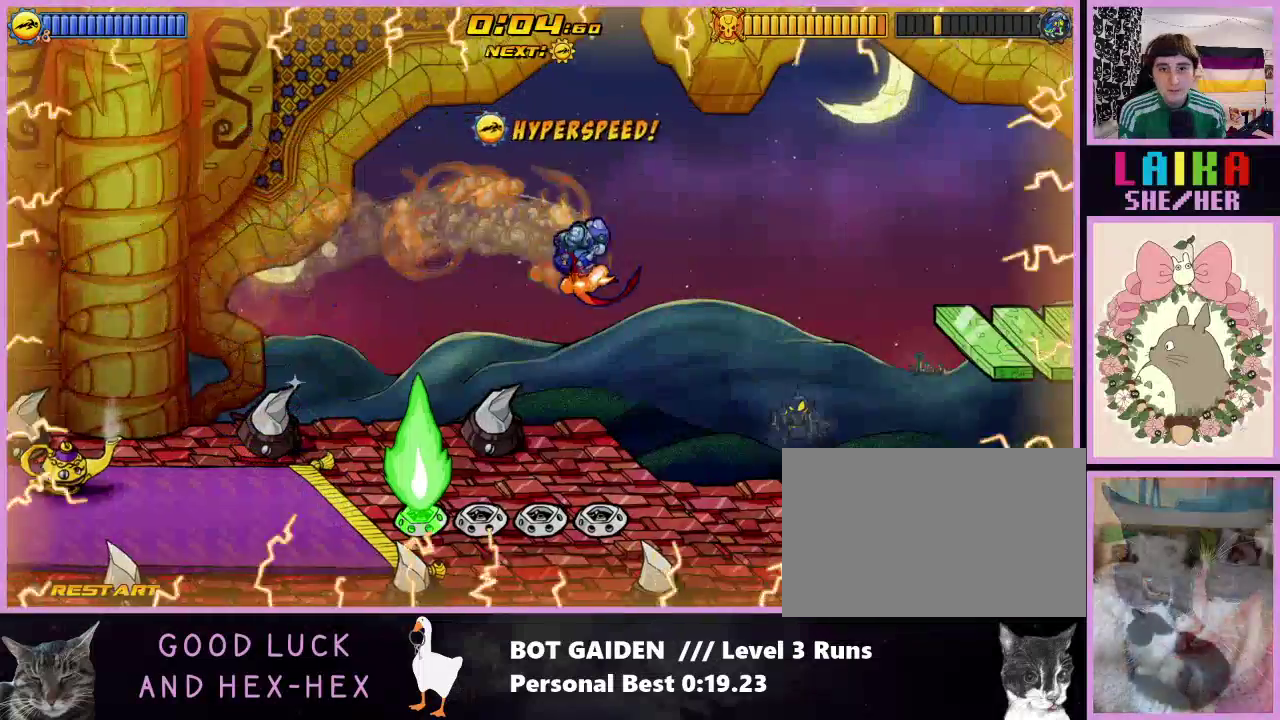
{"buttons": ["DPAD_RIGHT"], "events": [[167, "A", "down"], [267, "A", "up"]]}
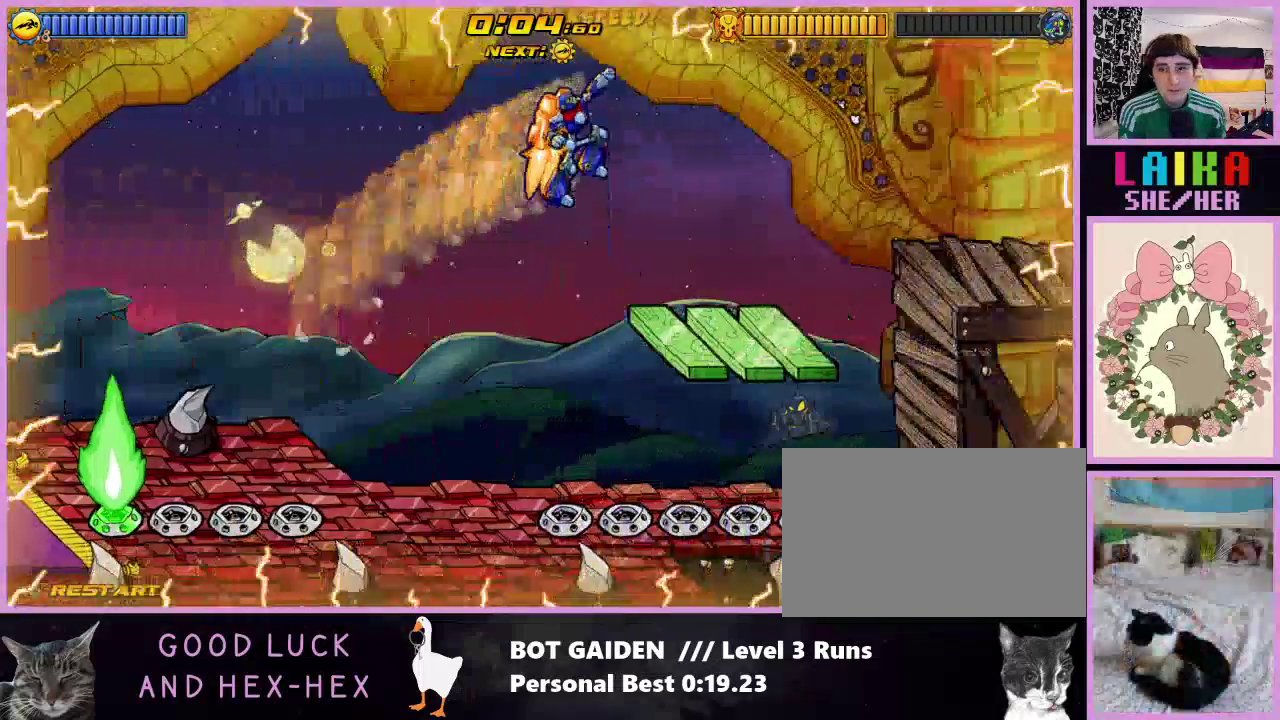
{"buttons": ["DPAD_RIGHT"], "events": []}